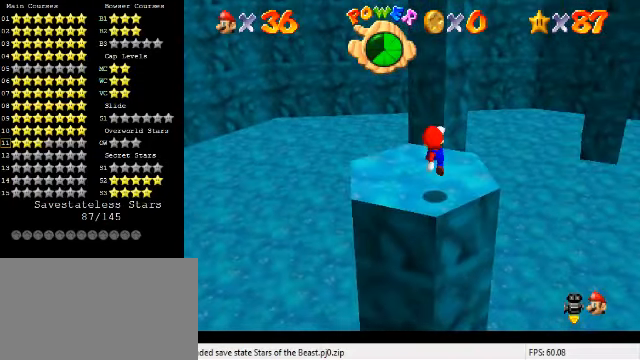
Gameplay with keyboard; each line is a JSON object with the keys held at the frame after it. "events" lists presses ("down") and releases ("up") of "a", "c", "ctrl", "d", "down", "left", "return", "right", "s", "shift", "up", "w", "x" and "y" between this image and that frame as [ms after this image, input, new state], when the widget could be followed in between. No other keys are recorded. Mouse input is not recorded.
{"keys": ["up"], "events": [[133, "shift", "down"], [300, "shift", "up"], [366, "down", "up"], [433, "up", "down"]]}
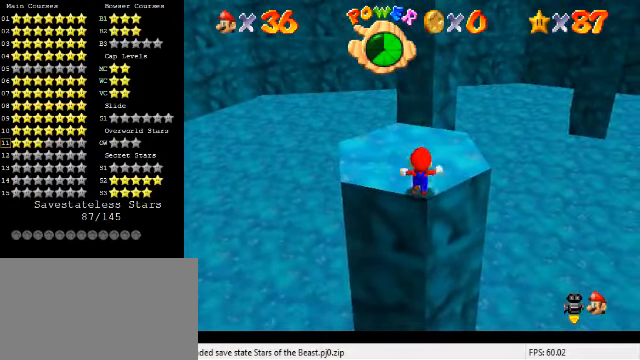
{"keys": [], "events": [[66, "shift", "down"], [267, "shift", "up"], [300, "up", "up"], [367, "down", "down"], [467, "down", "up"]]}
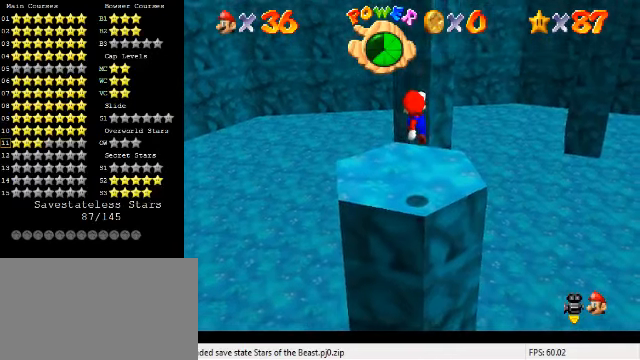
{"keys": [], "events": [[100, "right", "down"], [200, "right", "up"]]}
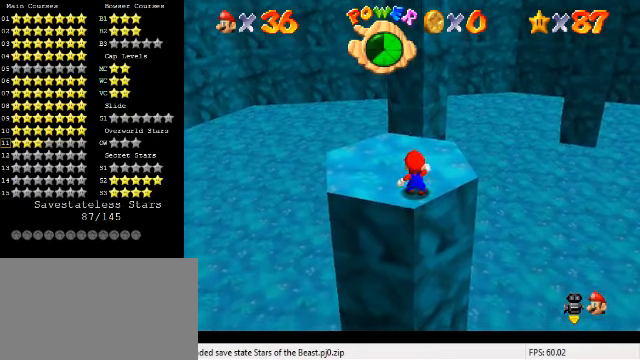
{"keys": ["shift"], "events": [[67, "right", "down"], [100, "right", "up"], [367, "up", "down"], [467, "shift", "down"], [467, "up", "up"]]}
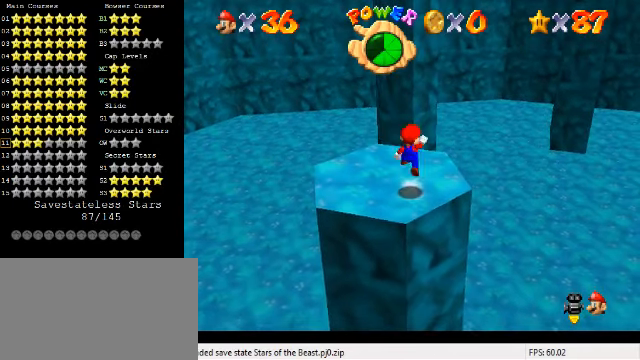
{"keys": [], "events": [[34, "down", "down"], [167, "shift", "up"], [300, "left", "down"], [434, "left", "up"], [500, "down", "up"]]}
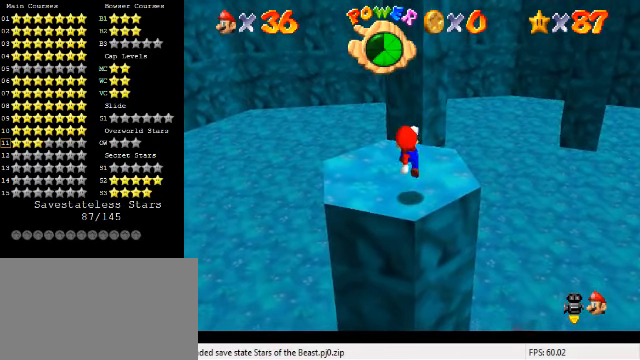
{"keys": [], "events": [[134, "down", "down"], [200, "shift", "down"], [367, "down", "up"], [367, "shift", "up"]]}
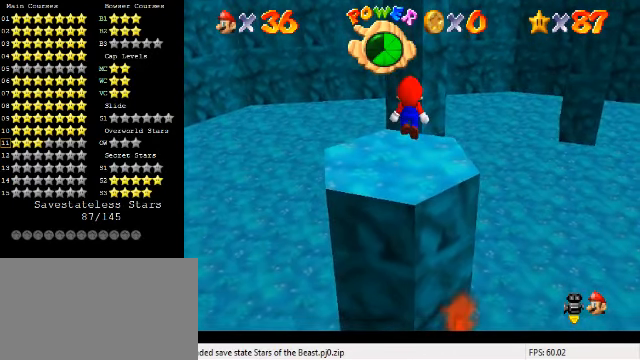
{"keys": ["up"], "events": [[67, "up", "down"], [200, "right", "down"], [234, "ctrl", "down"], [267, "right", "up"], [367, "ctrl", "up"]]}
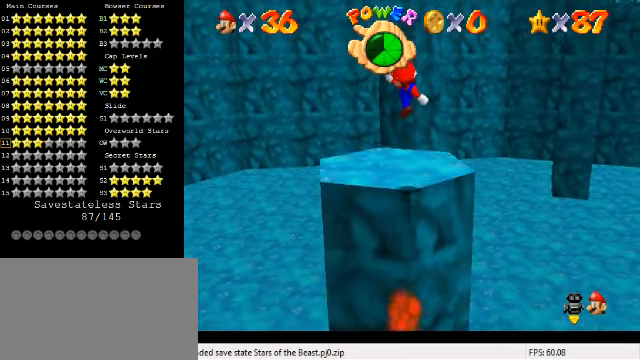
{"keys": ["up"], "events": [[300, "shift", "down"], [400, "shift", "up"]]}
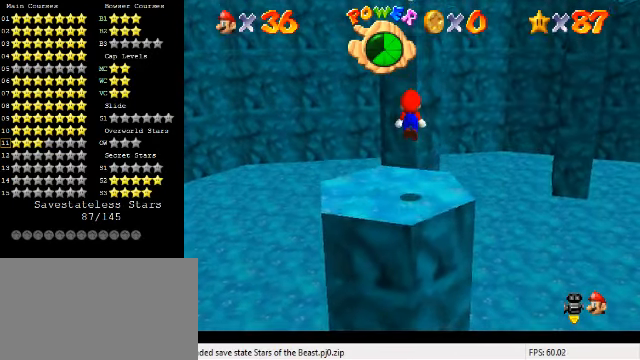
{"keys": ["shift", "up"], "events": [[200, "left", "down"], [367, "left", "up"], [434, "shift", "down"]]}
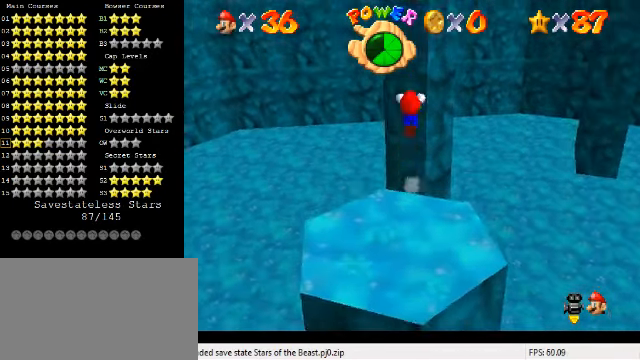
{"keys": ["ctrl", "right", "shift", "up"], "events": [[100, "ctrl", "down"], [500, "right", "down"]]}
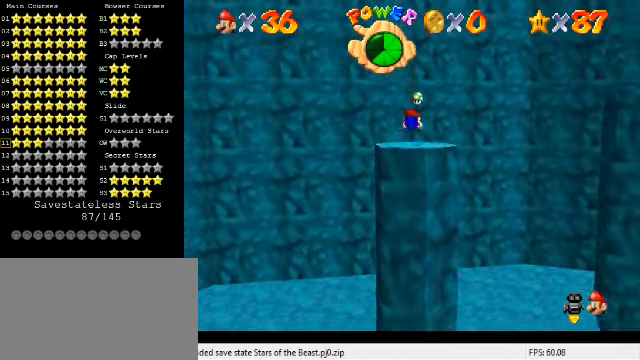
{"keys": ["down", "shift"], "events": [[134, "shift", "up"], [167, "ctrl", "up"], [200, "right", "up"], [200, "up", "up"], [234, "down", "down"], [467, "shift", "down"]]}
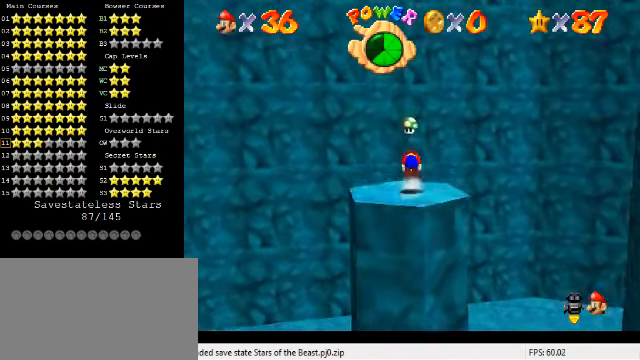
{"keys": ["a"], "events": [[267, "c", "down"], [334, "c", "up"], [367, "shift", "up"], [434, "down", "up"], [467, "a", "down"]]}
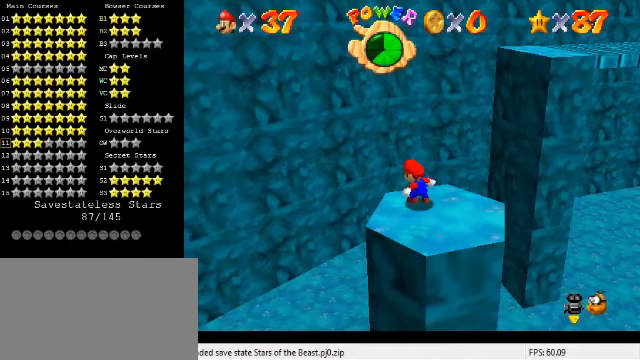
{"keys": ["down", "right"], "events": [[100, "a", "up"], [200, "shift", "down"], [300, "down", "down"], [300, "right", "down"], [333, "shift", "up"]]}
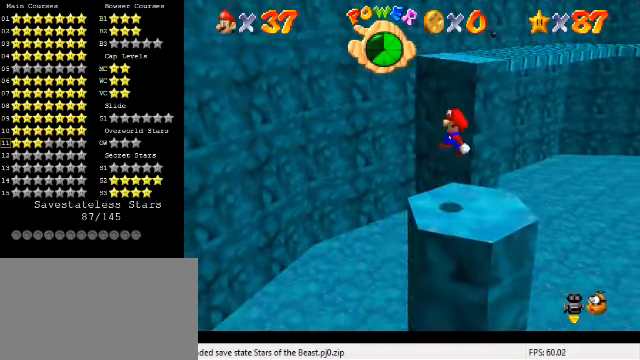
{"keys": [], "events": [[67, "down", "up"], [100, "right", "up"]]}
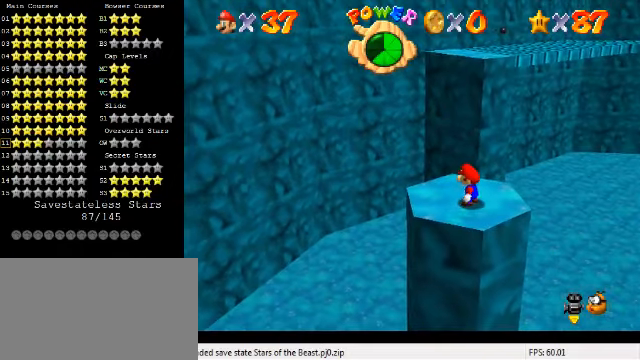
{"keys": ["right"], "events": [[467, "right", "down"]]}
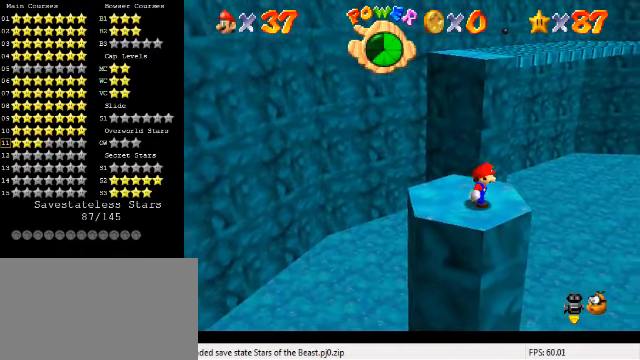
{"keys": ["down"], "events": [[33, "right", "up"], [467, "down", "down"]]}
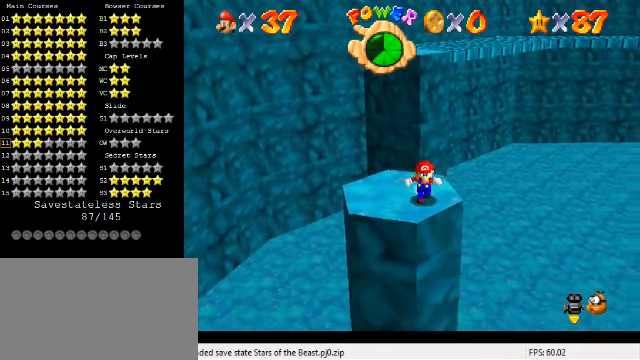
{"keys": ["up"], "events": [[100, "left", "down"], [167, "down", "up"], [267, "up", "down"], [400, "left", "up"]]}
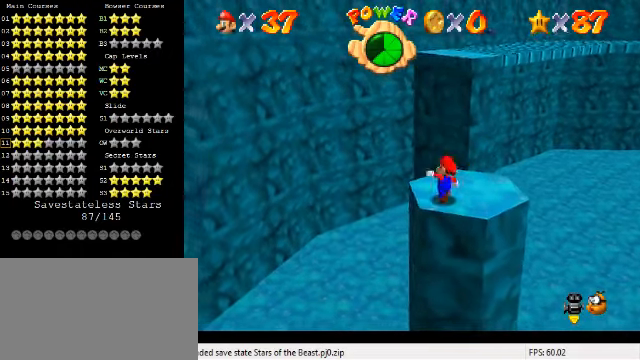
{"keys": ["shift", "up", "y"], "events": [[67, "right", "down"], [167, "right", "up"], [333, "y", "down"], [367, "shift", "down"]]}
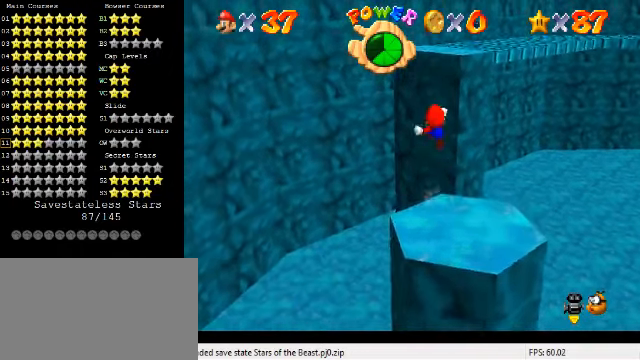
{"keys": ["right"], "events": [[33, "shift", "up"], [33, "y", "up"], [133, "d", "down"], [200, "right", "down"], [233, "d", "up"], [467, "up", "up"]]}
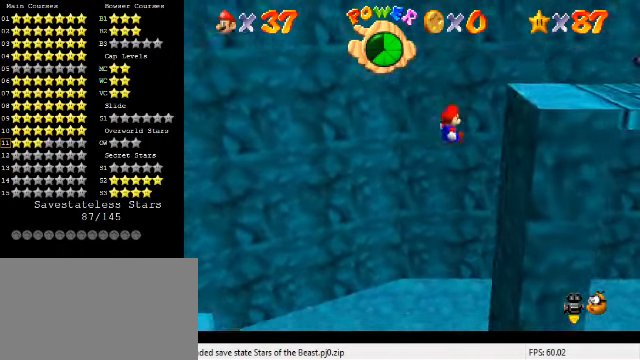
{"keys": ["right", "shift"], "events": [[367, "shift", "down"]]}
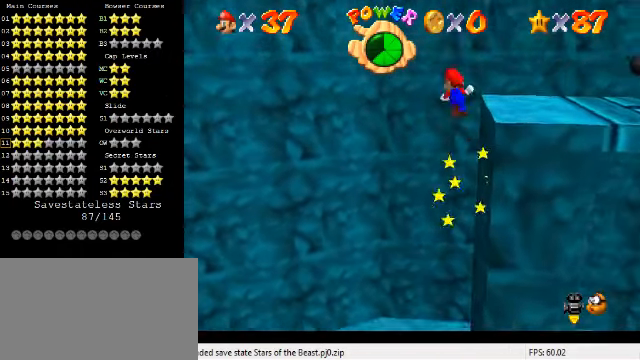
{"keys": ["right", "shift"], "events": []}
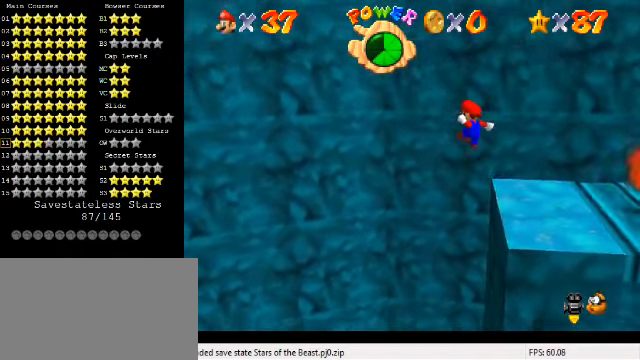
{"keys": ["right"], "events": [[267, "shift", "up"], [367, "shift", "down"], [467, "shift", "up"]]}
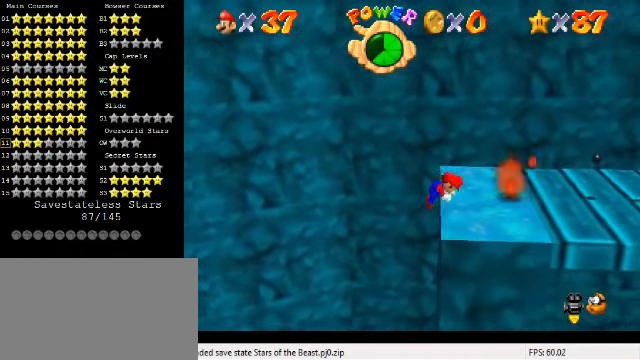
{"keys": ["shift"], "events": [[33, "shift", "down"], [200, "right", "up"], [200, "shift", "up"], [433, "shift", "down"]]}
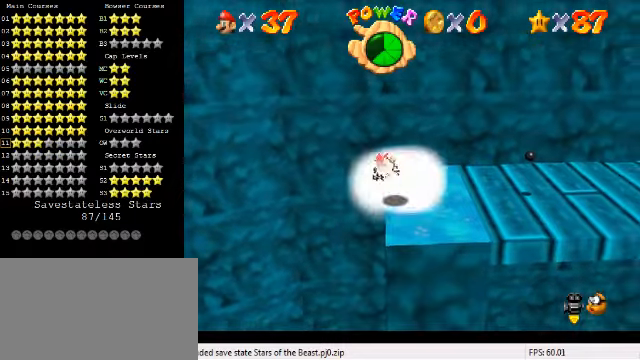
{"keys": [], "events": [[366, "shift", "up"]]}
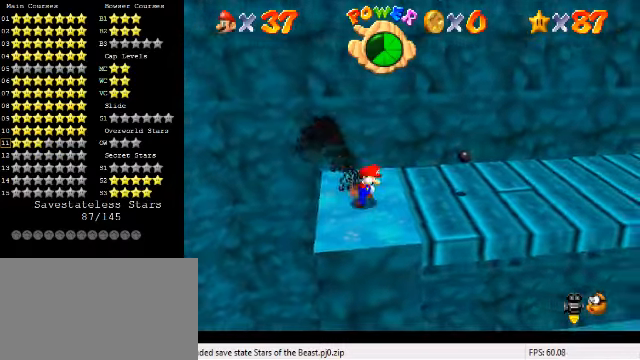
{"keys": [], "events": []}
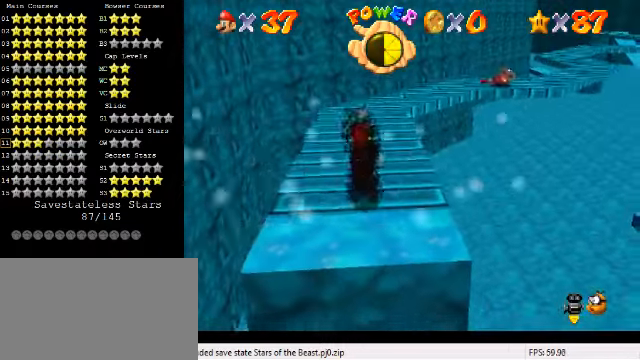
{"keys": ["up"], "events": [[33, "up", "down"]]}
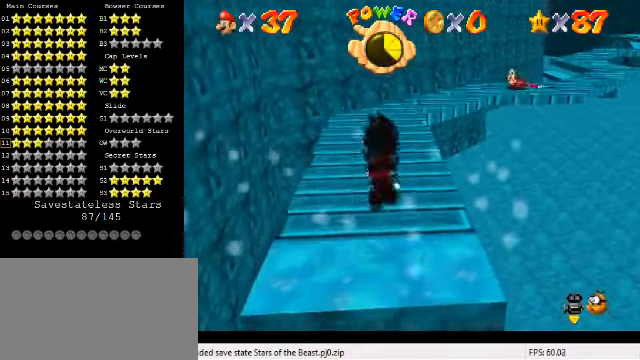
{"keys": ["a", "left", "up"], "events": [[66, "left", "down"], [166, "left", "up"], [400, "left", "down"], [433, "a", "down"]]}
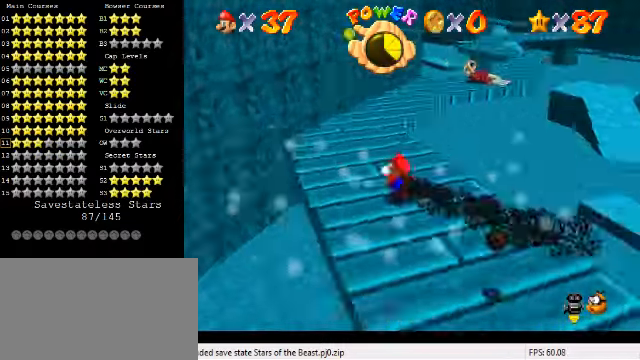
{"keys": ["left", "up"], "events": [[66, "a", "up"]]}
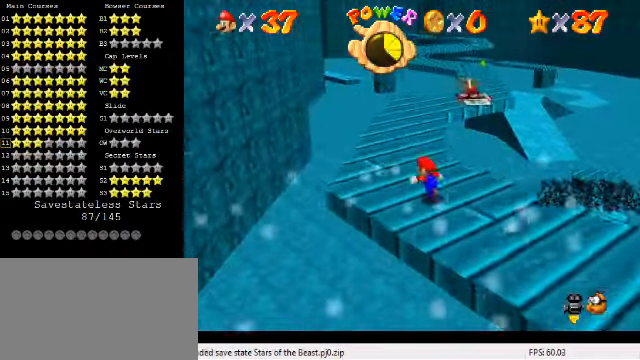
{"keys": ["up"], "events": [[400, "left", "up"]]}
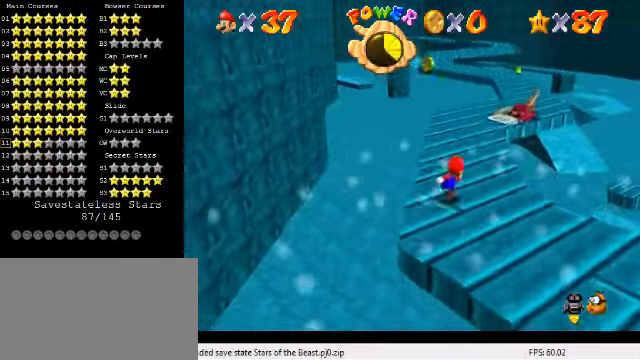
{"keys": ["down", "left", "shift", "y"], "events": [[66, "left", "down"], [133, "left", "up"], [300, "shift", "down"], [333, "left", "down"], [366, "up", "up"], [433, "shift", "up"], [433, "y", "down"], [466, "down", "down"], [500, "shift", "down"]]}